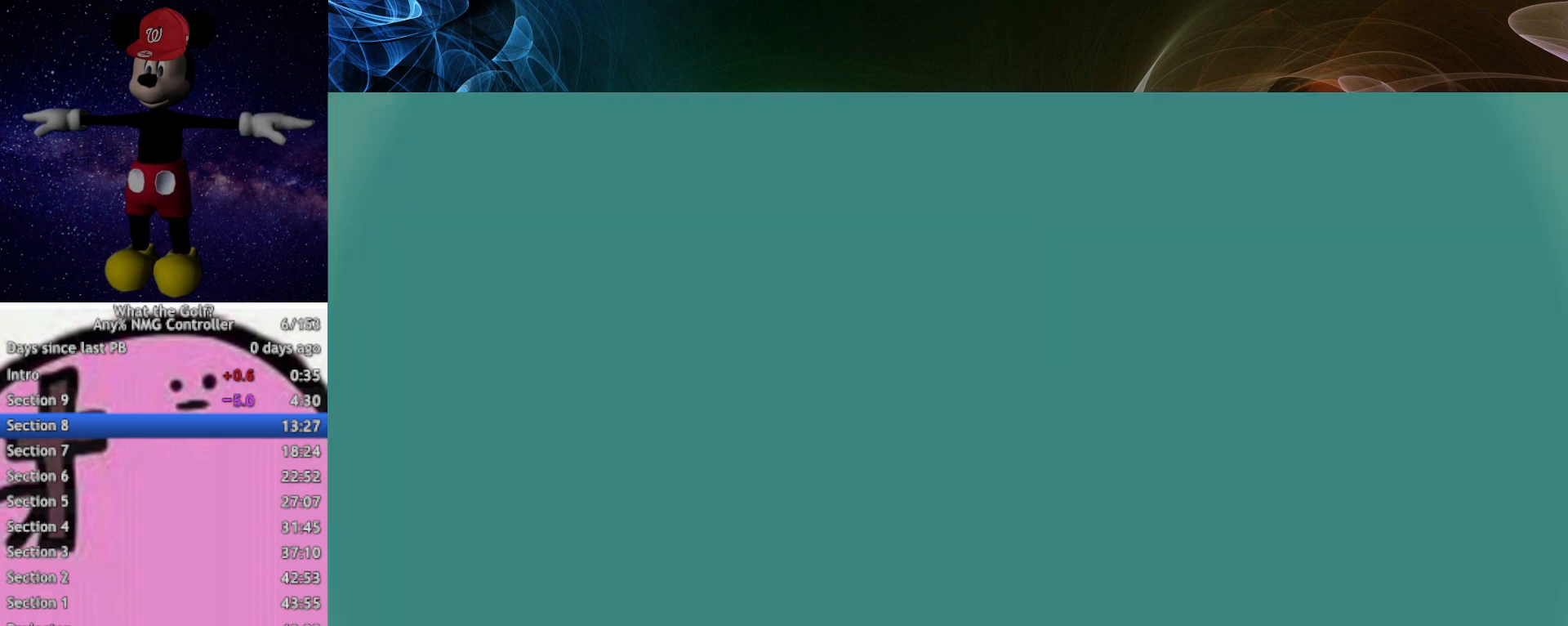
Gameplay with a controller (Xbox layout); each line is a JSON object with the inputs held at the frame after it. Not read: L3 R3 right_stick.
{"buttons": [], "left_stick": "center"}
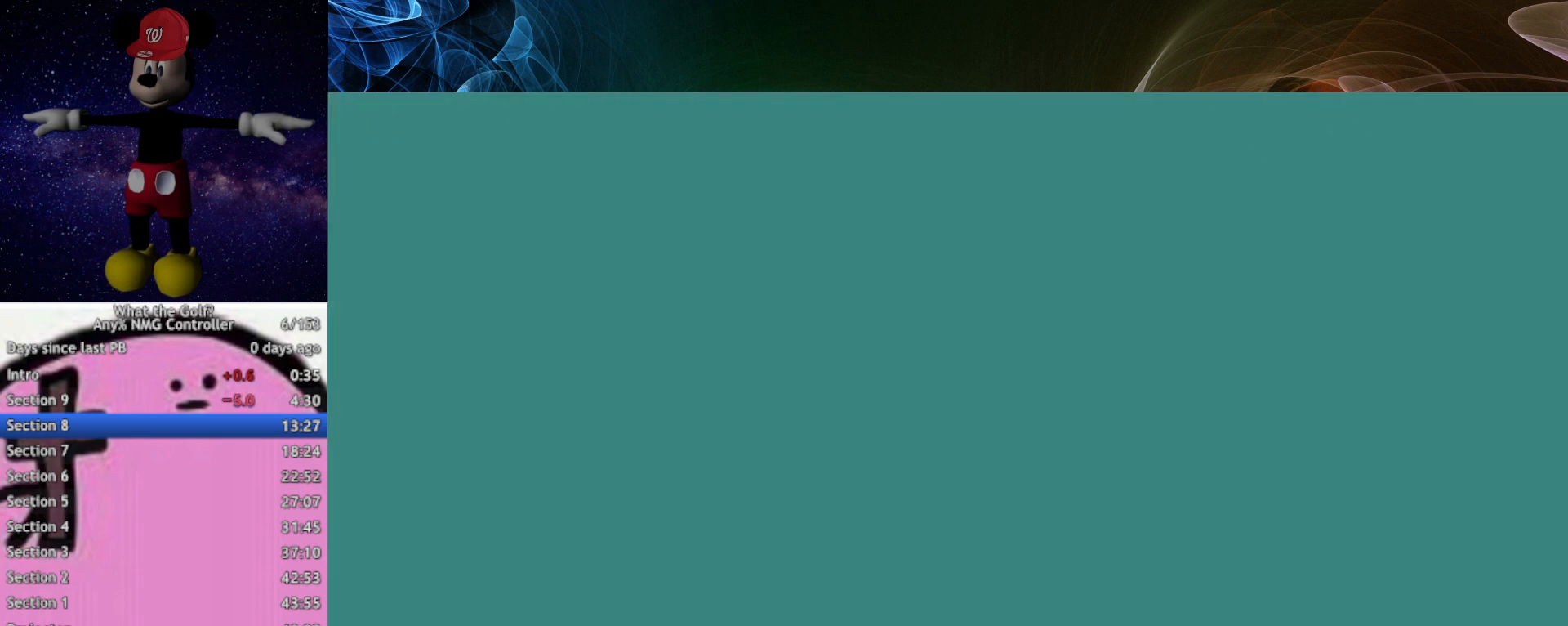
{"buttons": [], "left_stick": "up"}
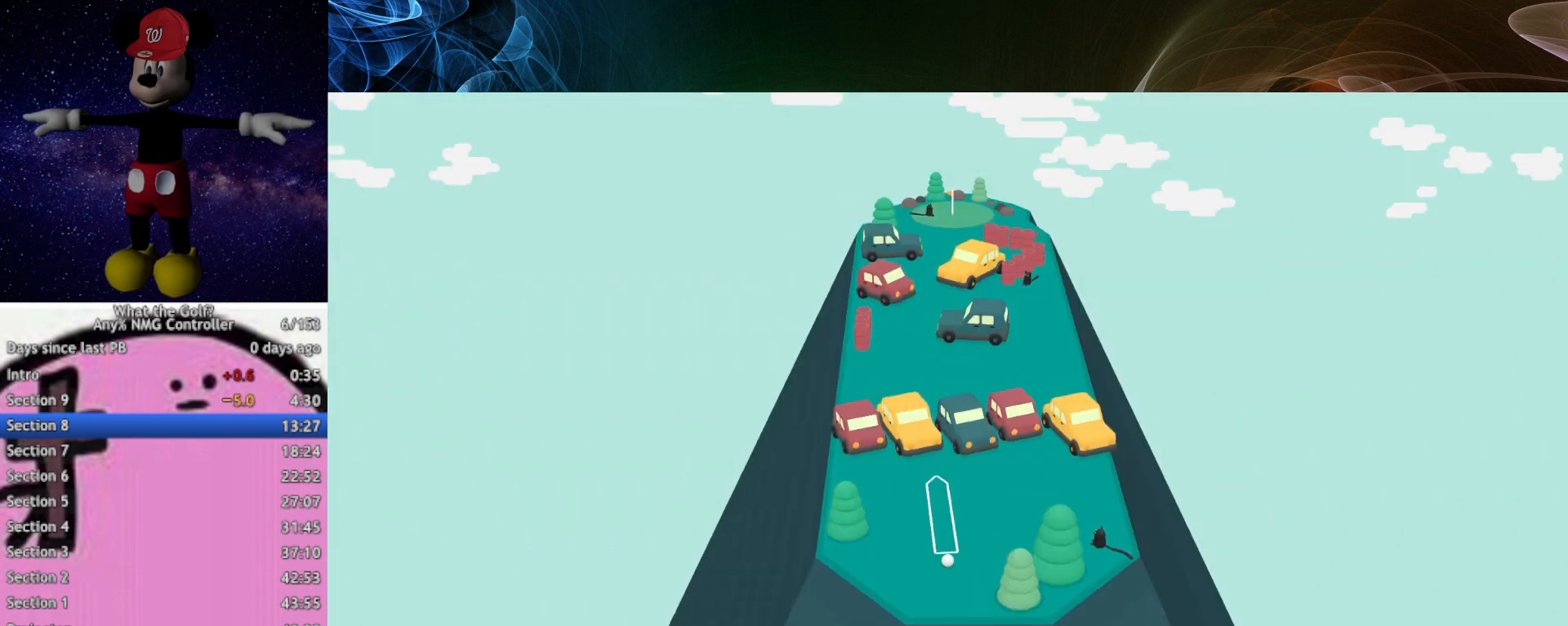
{"buttons": [], "left_stick": "up"}
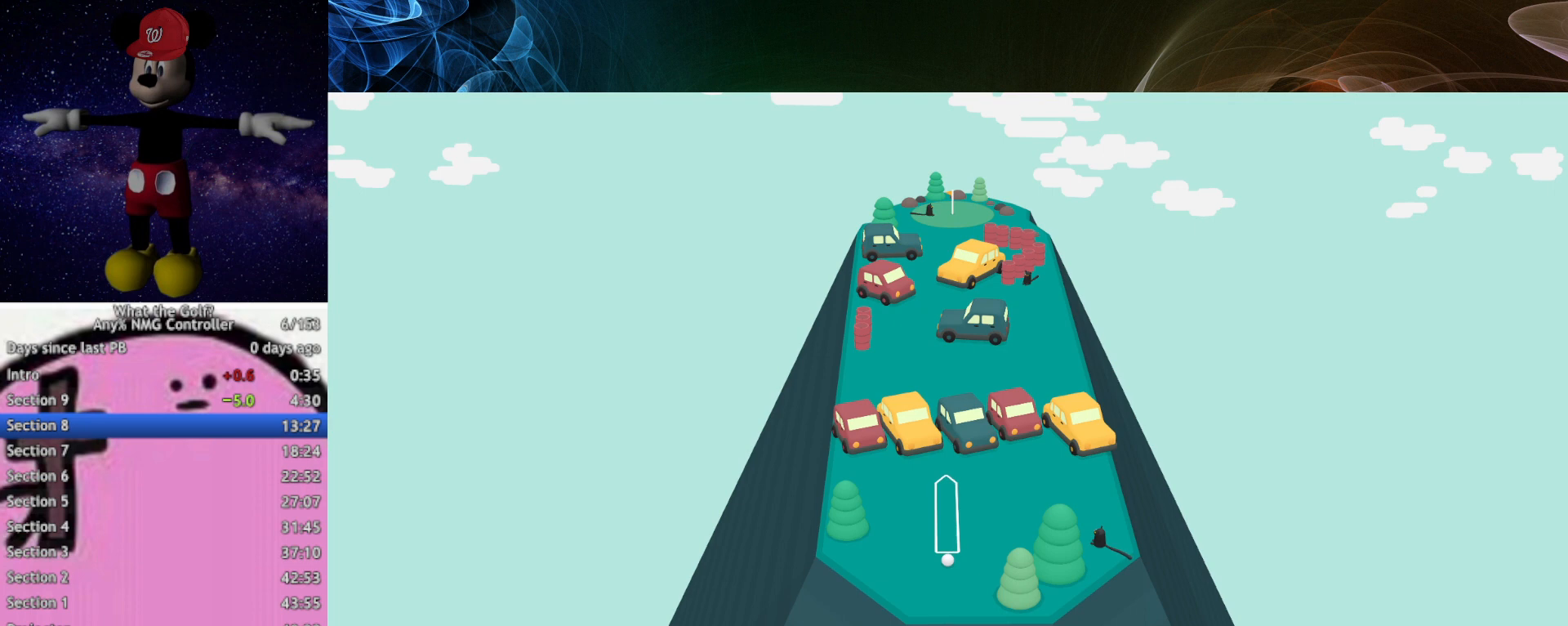
{"buttons": [], "left_stick": "up"}
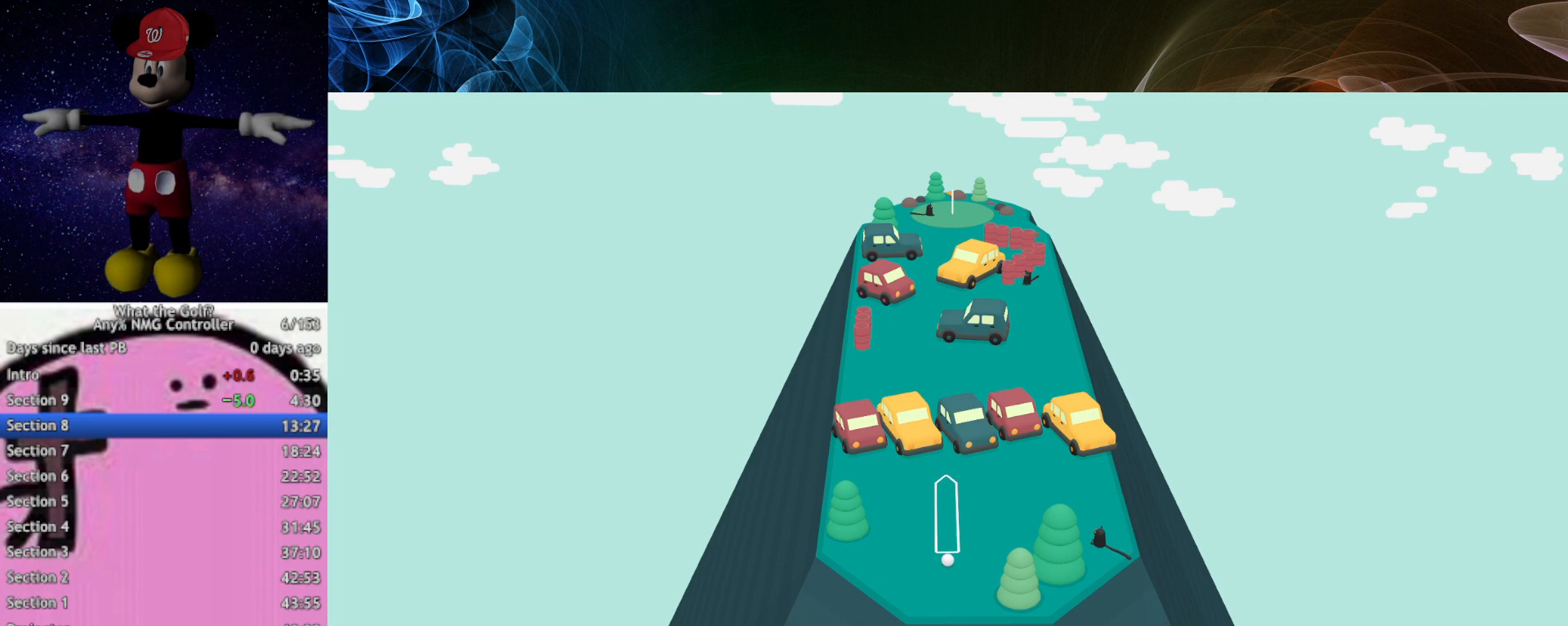
{"buttons": [], "left_stick": "up"}
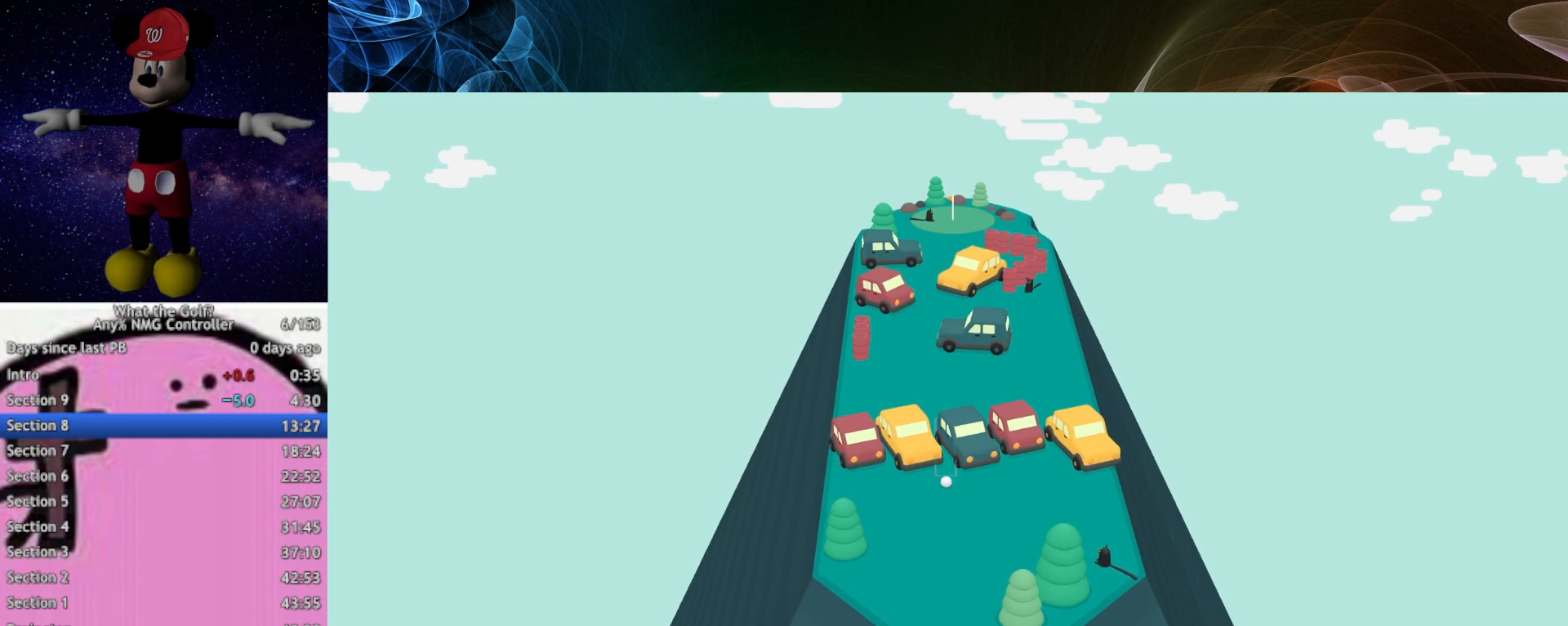
{"buttons": [], "left_stick": "up"}
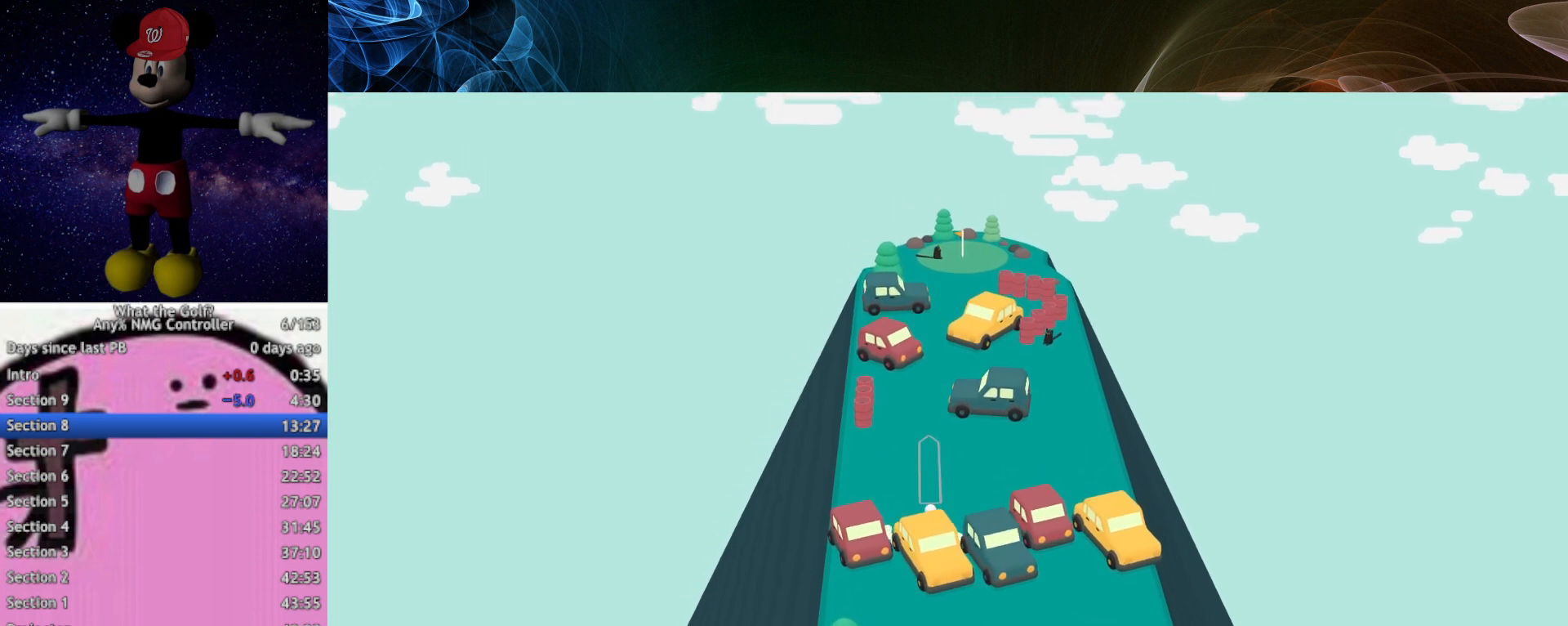
{"buttons": [], "left_stick": "up"}
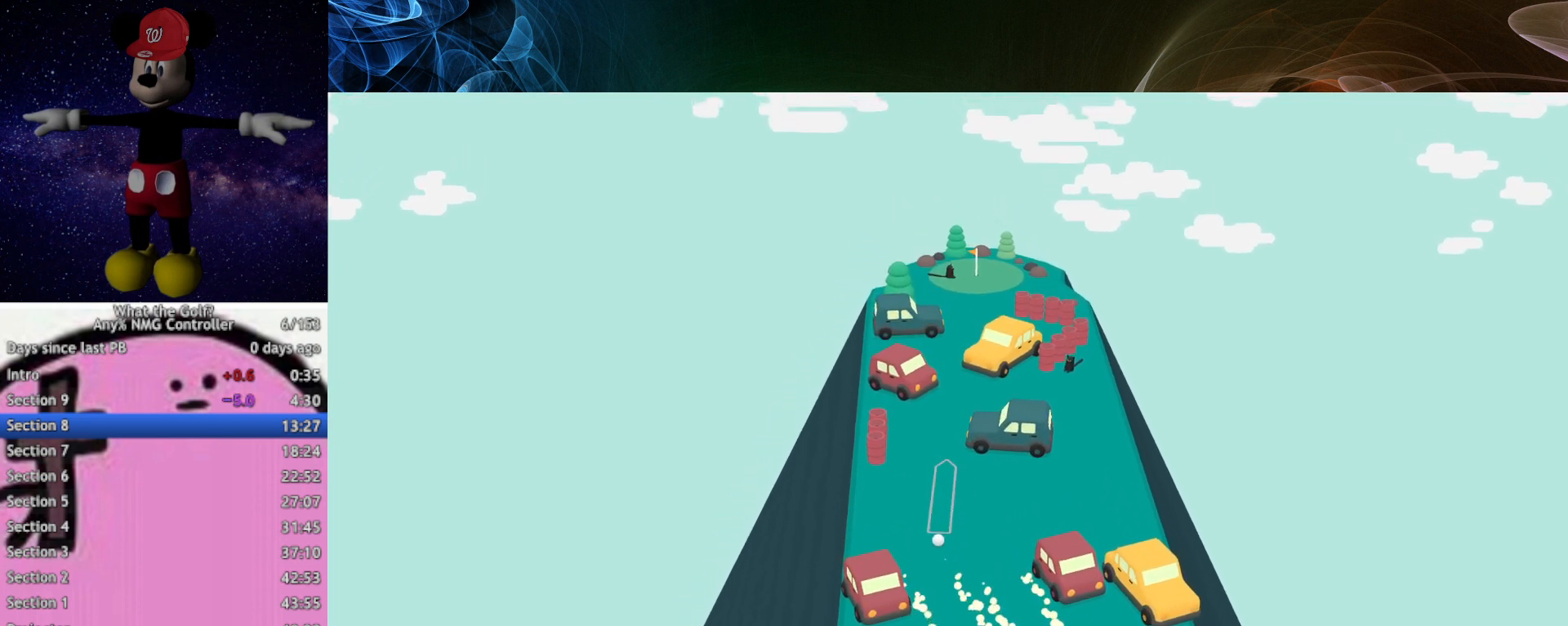
{"buttons": [], "left_stick": "up"}
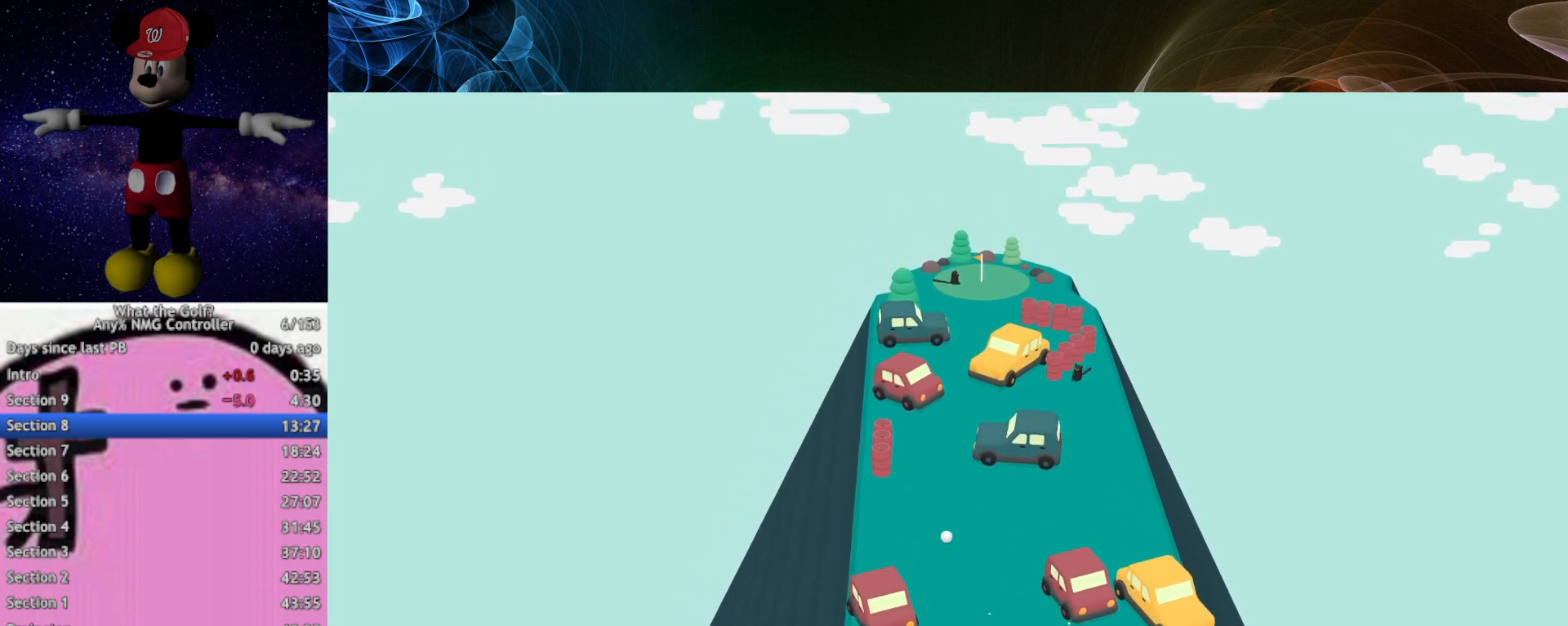
{"buttons": [], "left_stick": "up"}
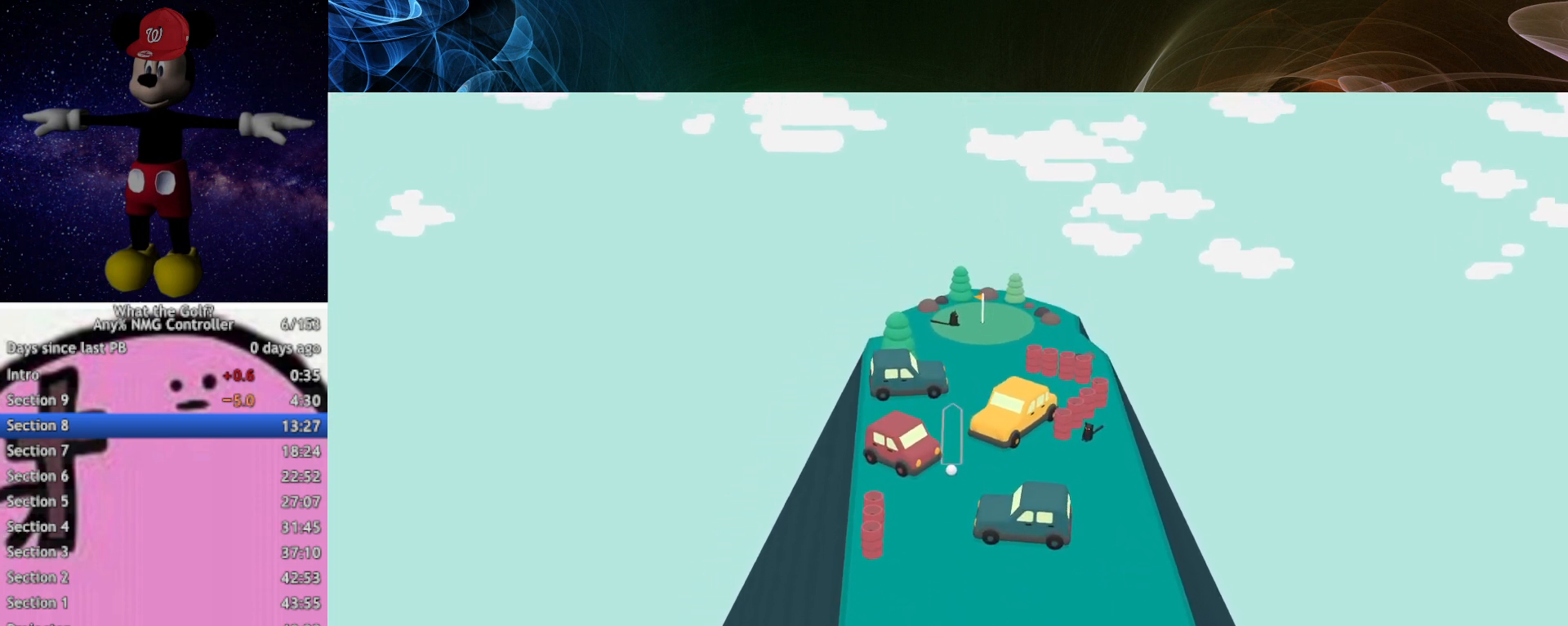
{"buttons": [], "left_stick": "up"}
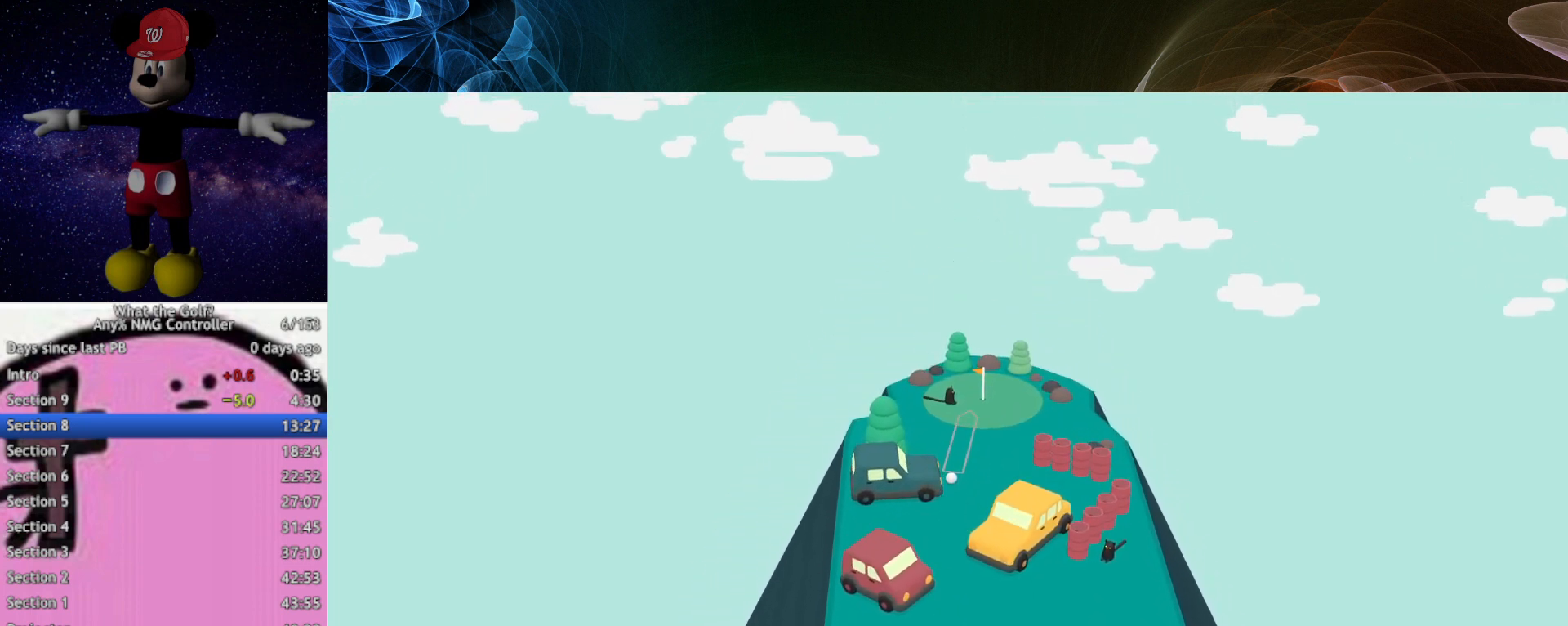
{"buttons": [], "left_stick": "up-right"}
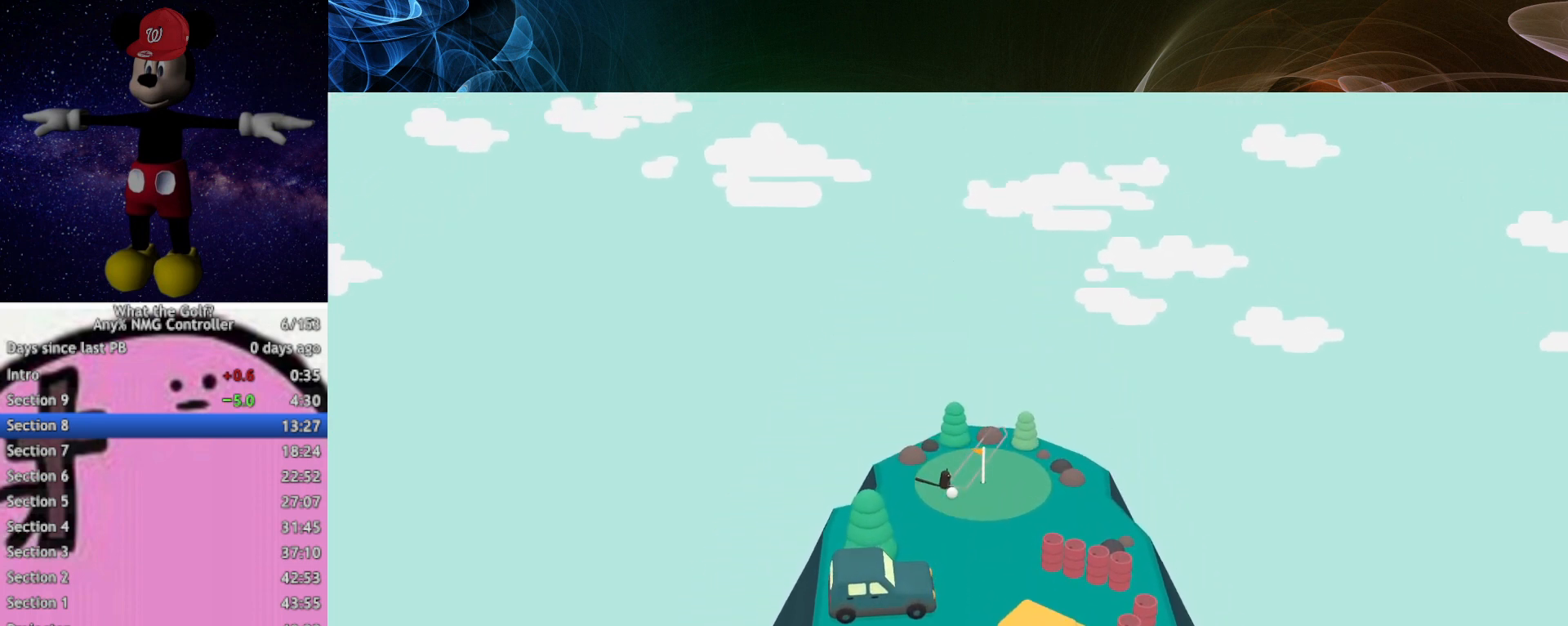
{"buttons": [], "left_stick": "down"}
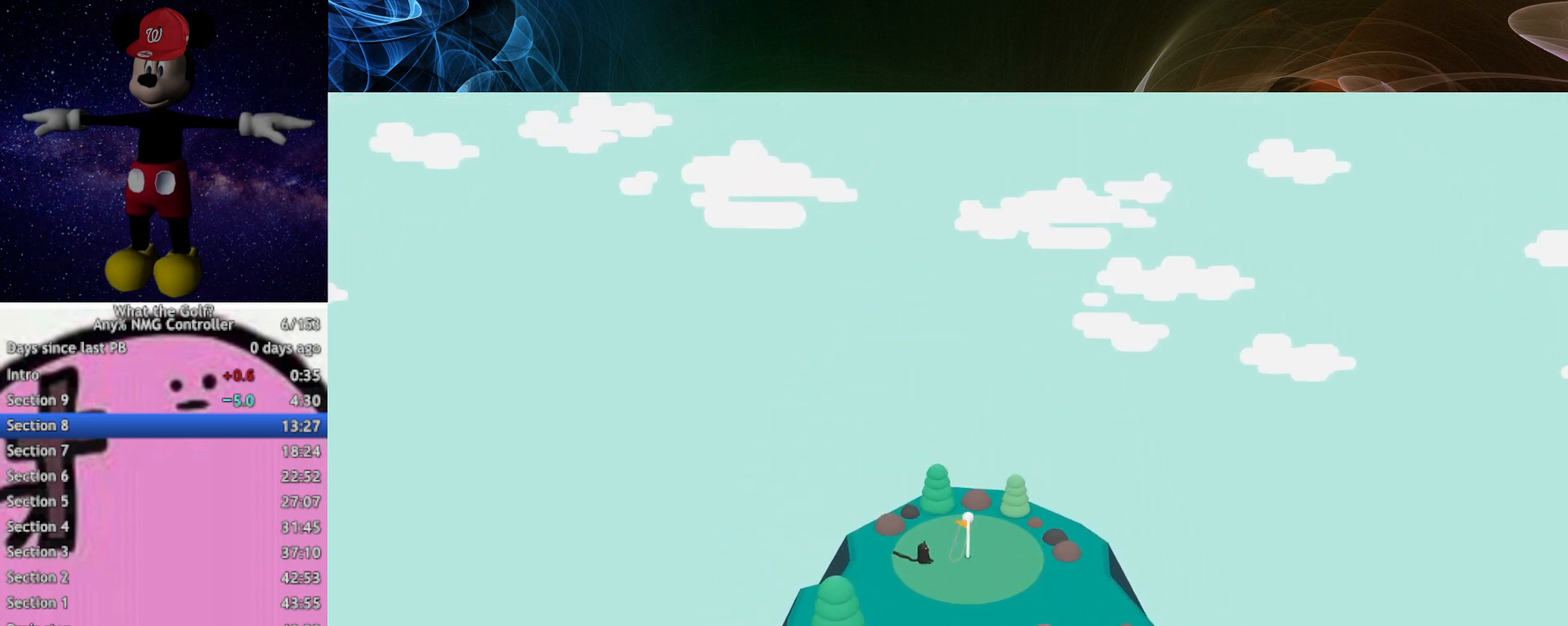
{"buttons": [], "left_stick": "down"}
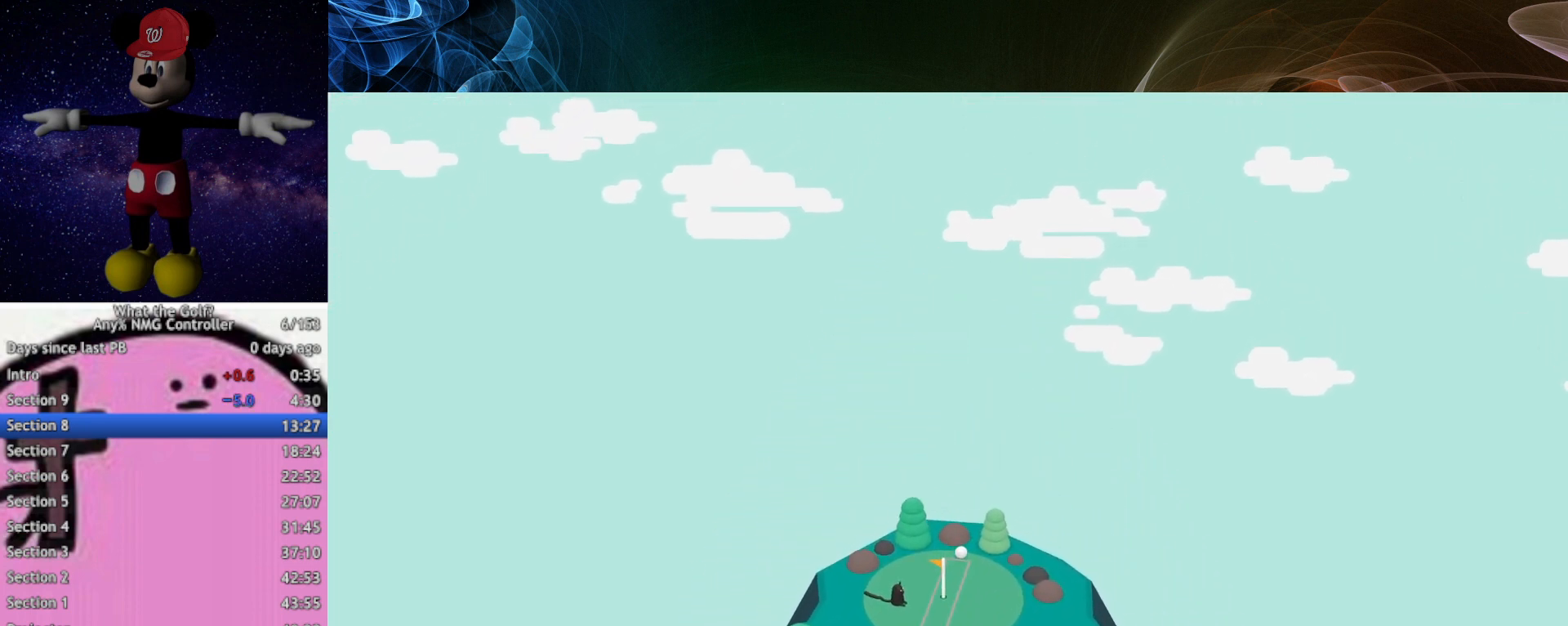
{"buttons": [], "left_stick": "down-left"}
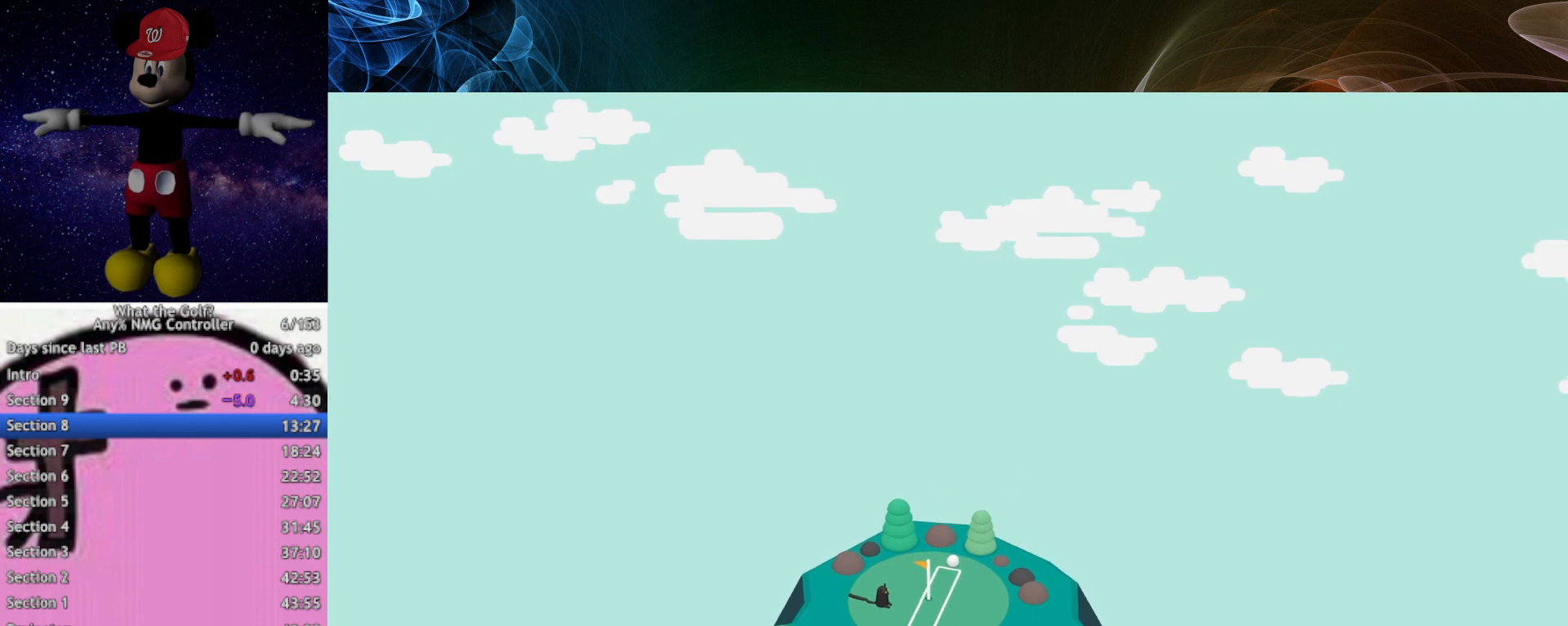
{"buttons": [], "left_stick": "down-left"}
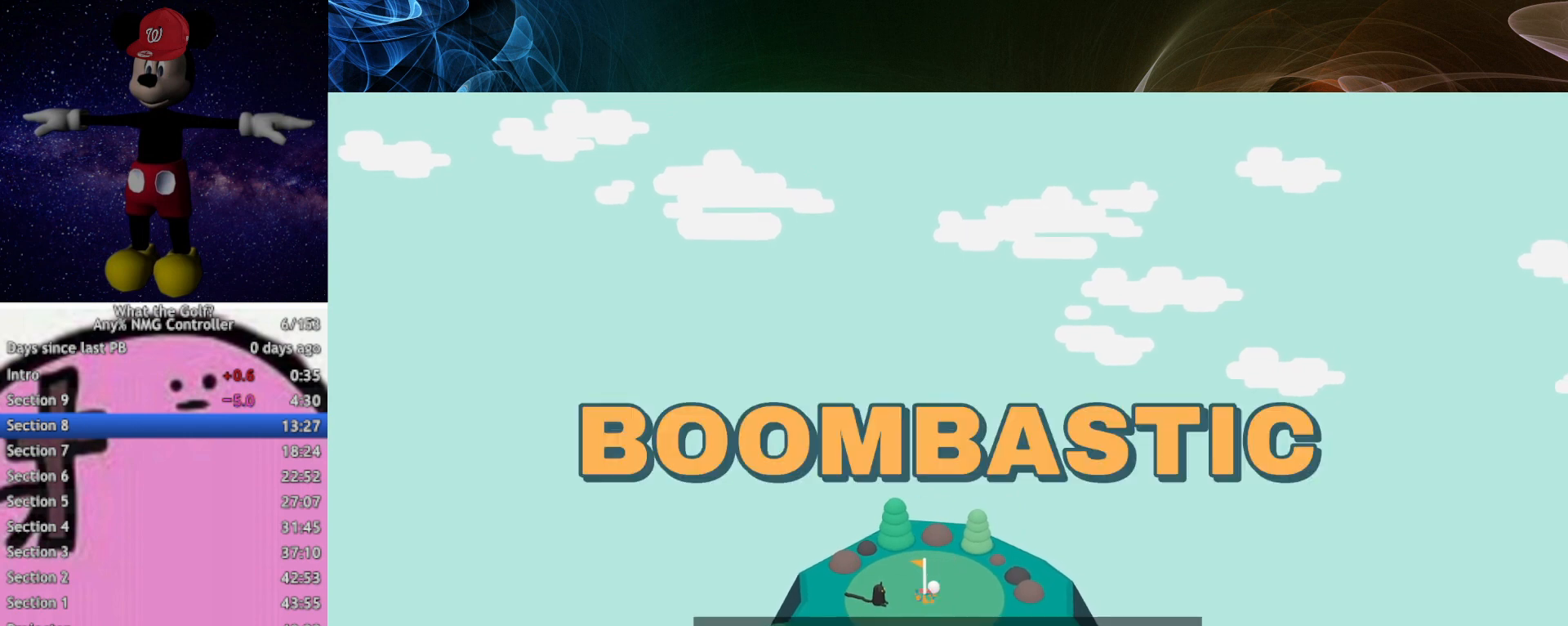
{"buttons": [], "left_stick": "center"}
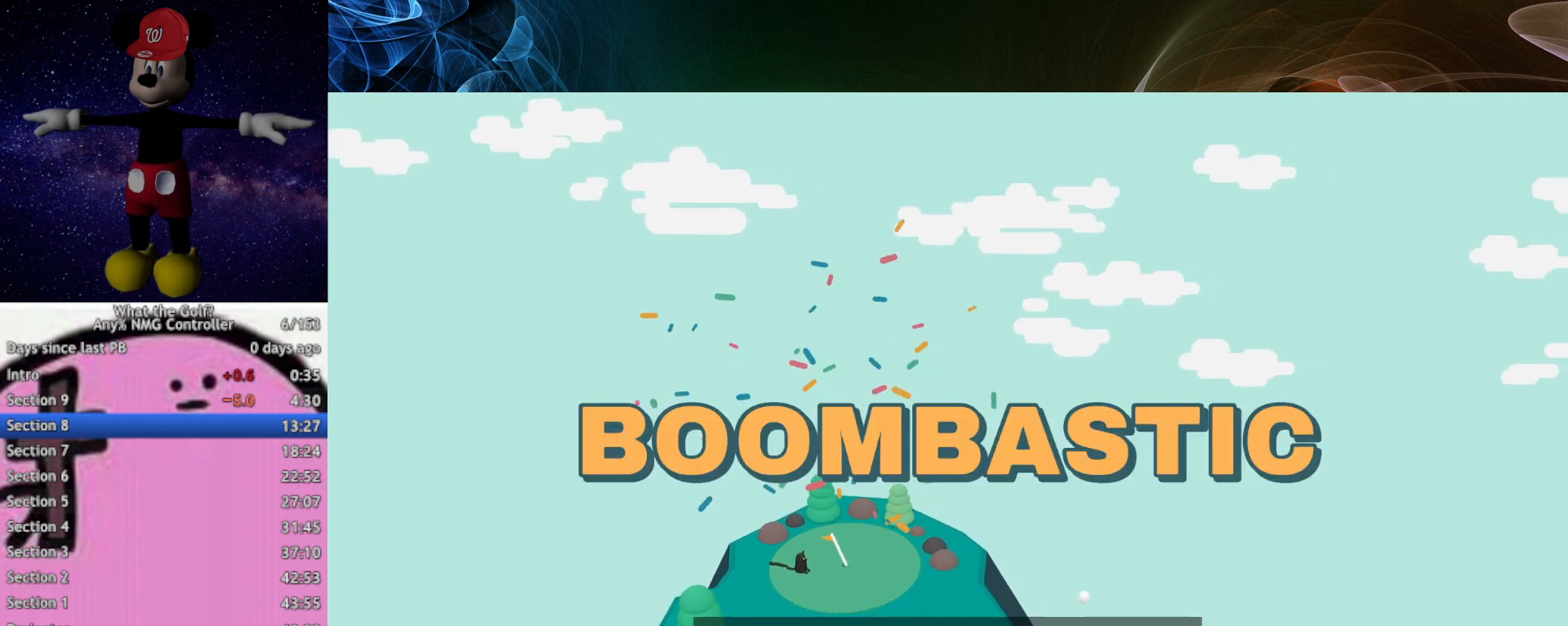
{"buttons": [], "left_stick": "center"}
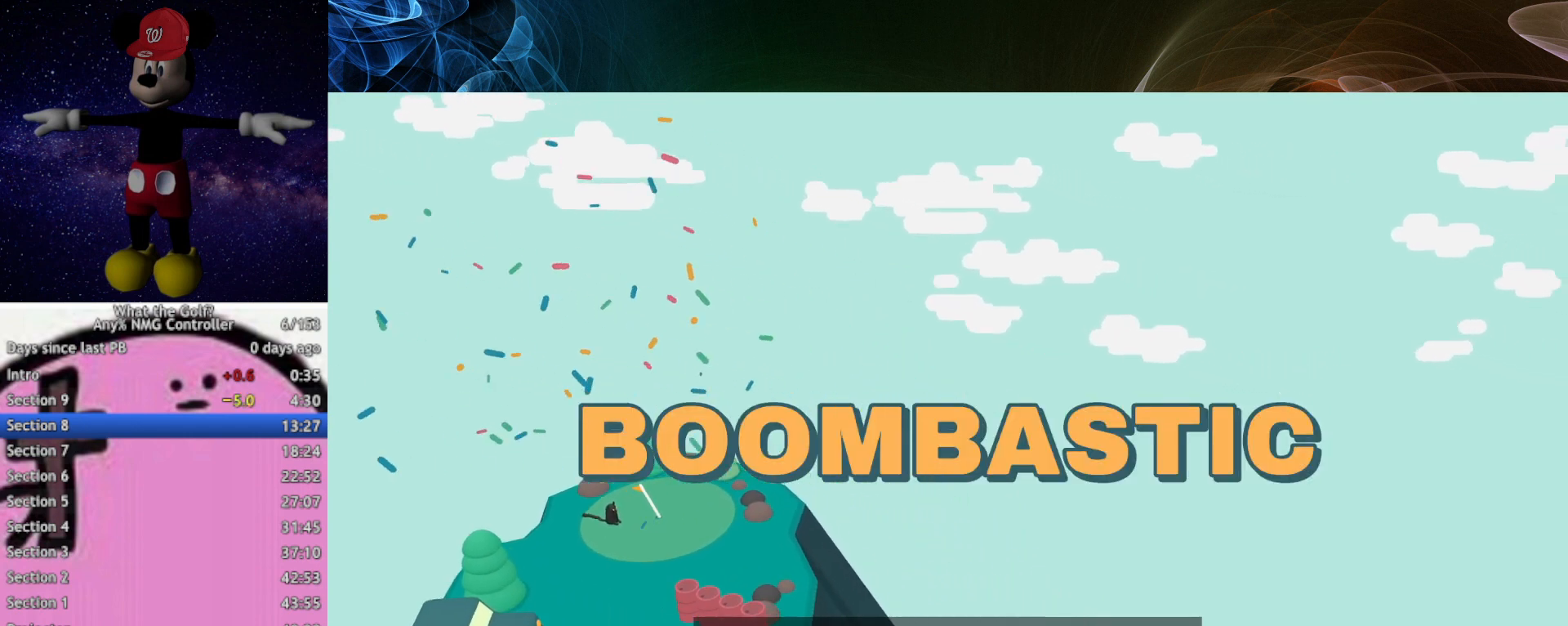
{"buttons": [], "left_stick": "center"}
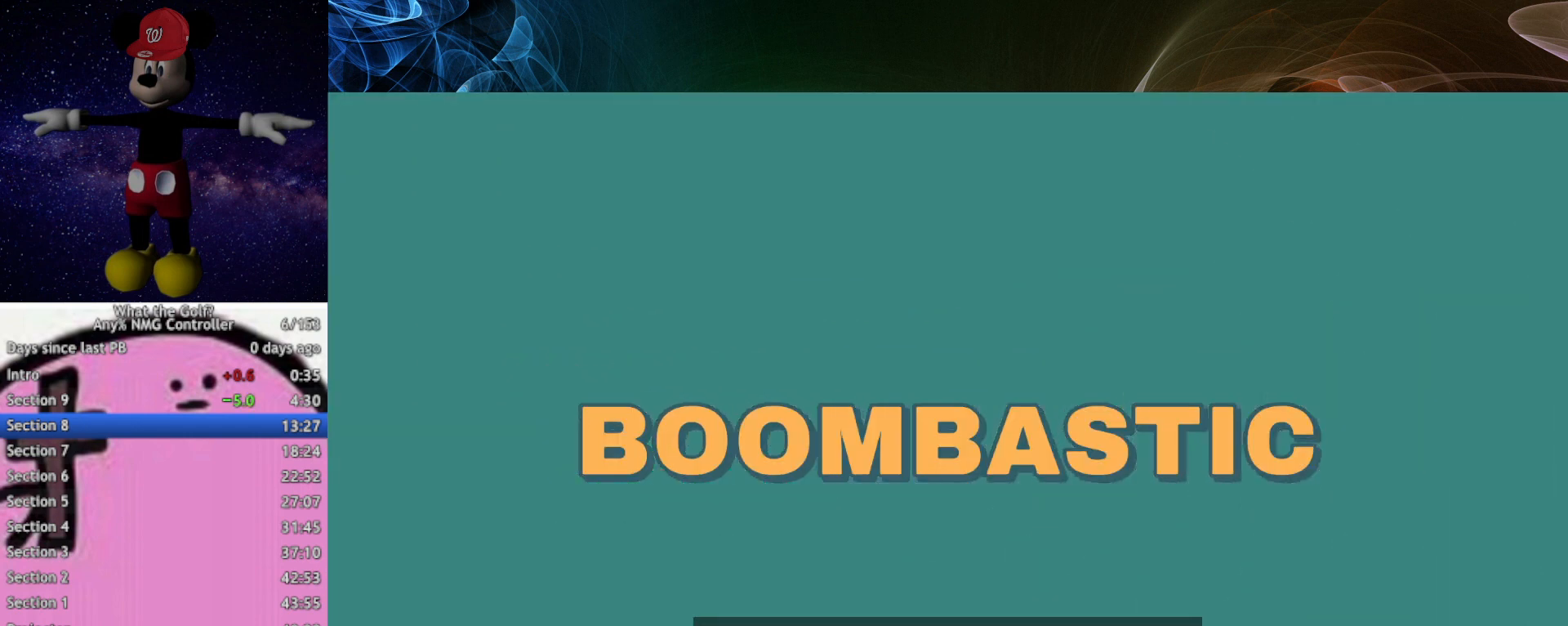
{"buttons": [], "left_stick": "center"}
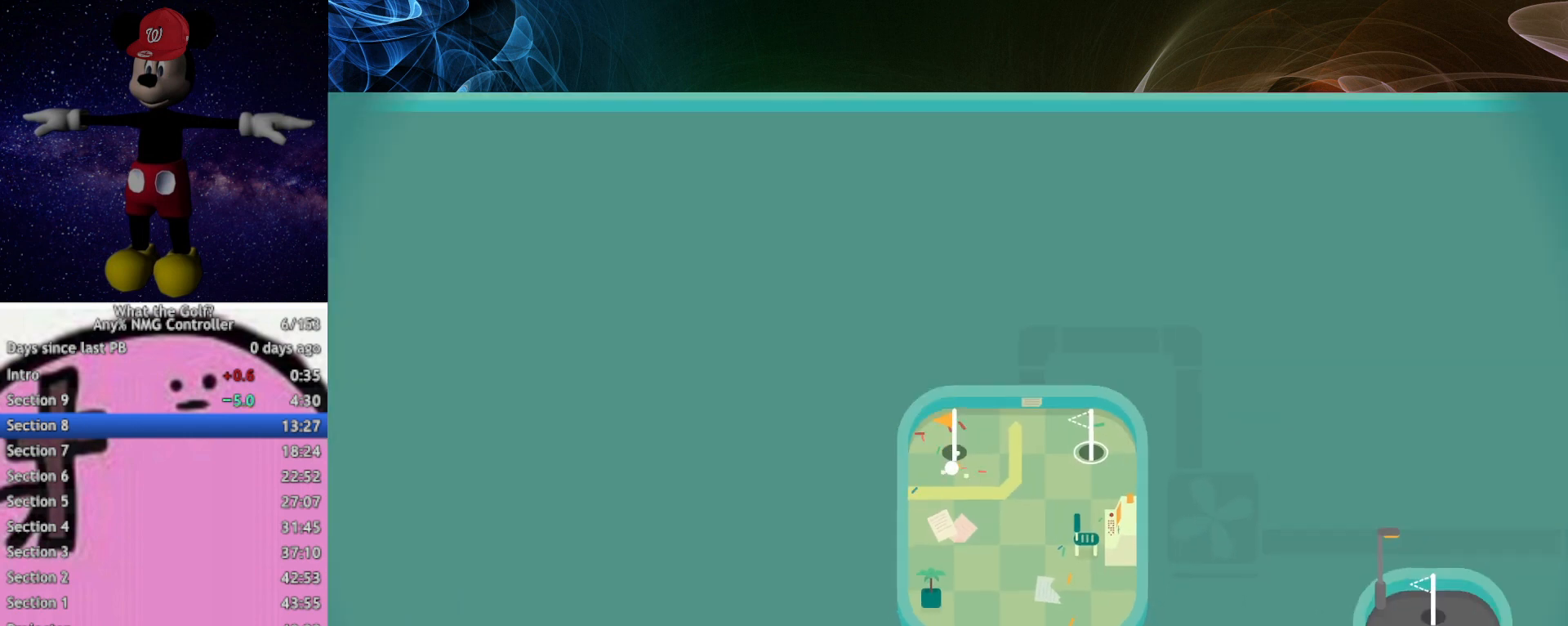
{"buttons": ["A"], "left_stick": "up-right"}
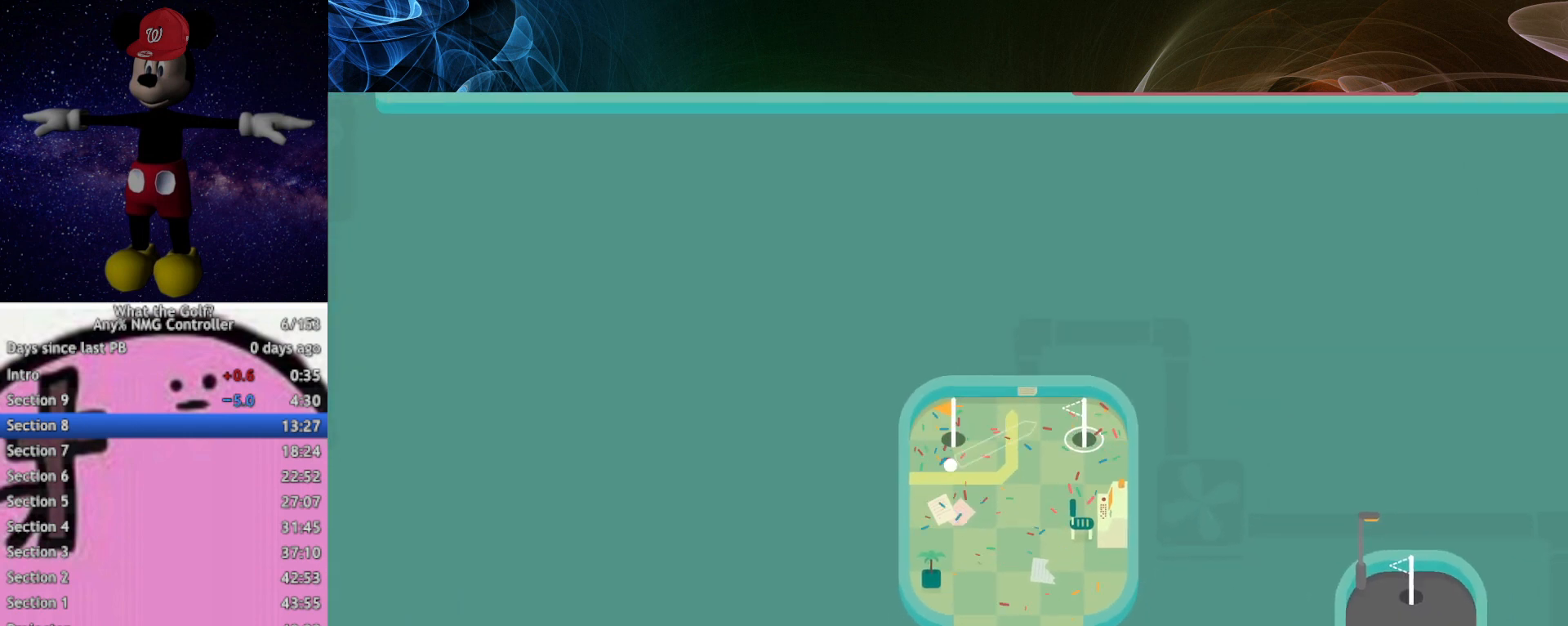
{"buttons": [], "left_stick": "right"}
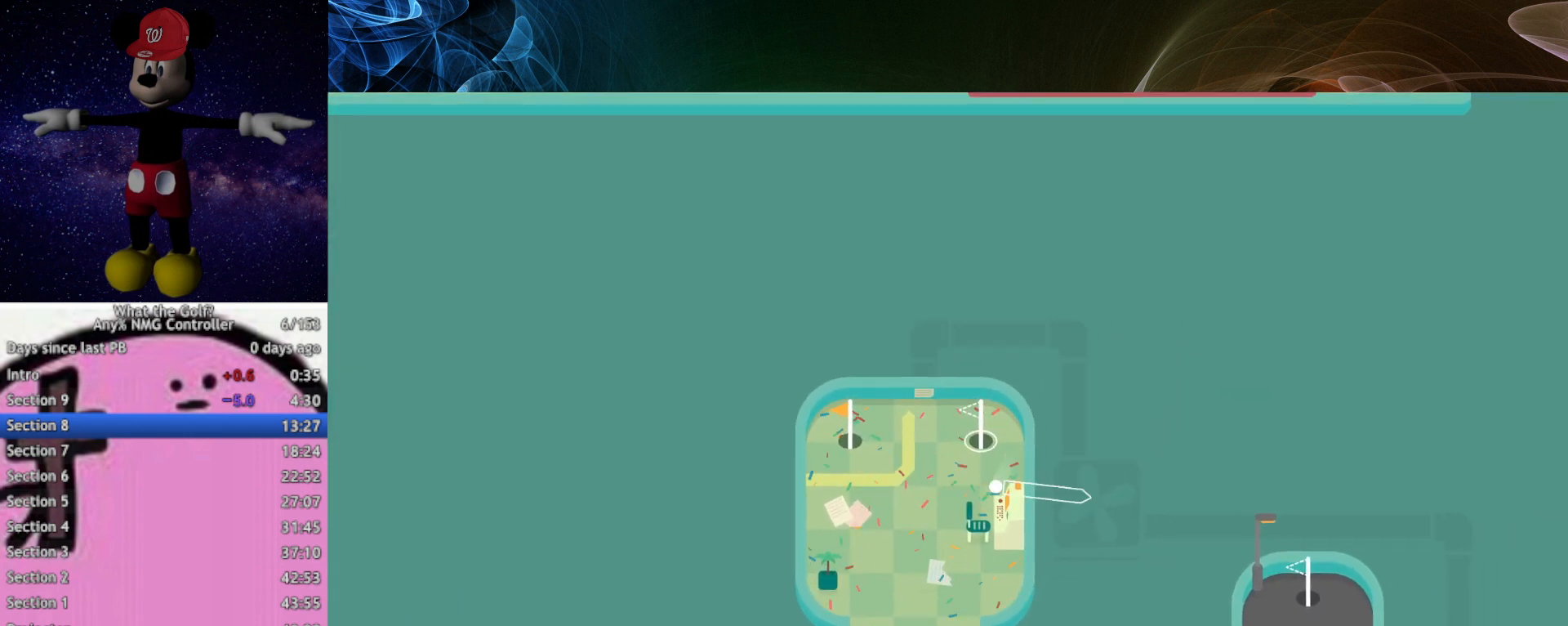
{"buttons": [], "left_stick": "up-right"}
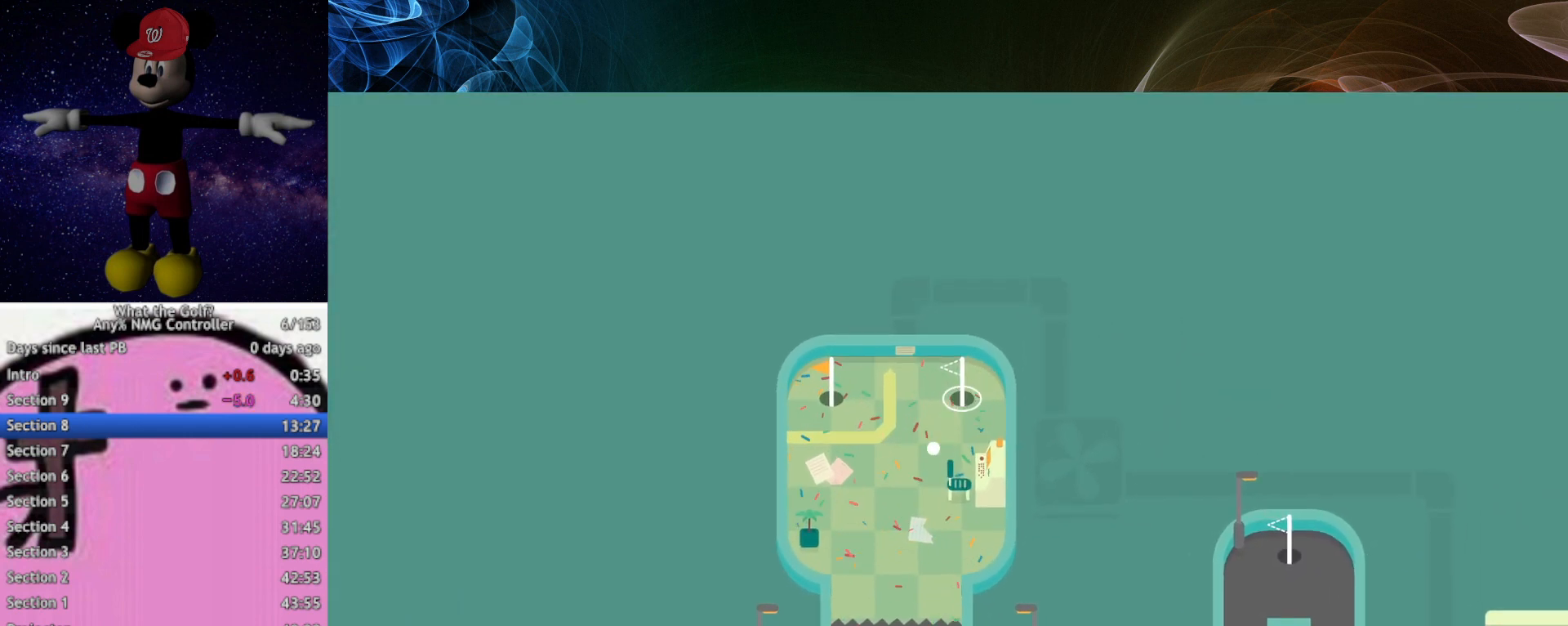
{"buttons": [], "left_stick": "center"}
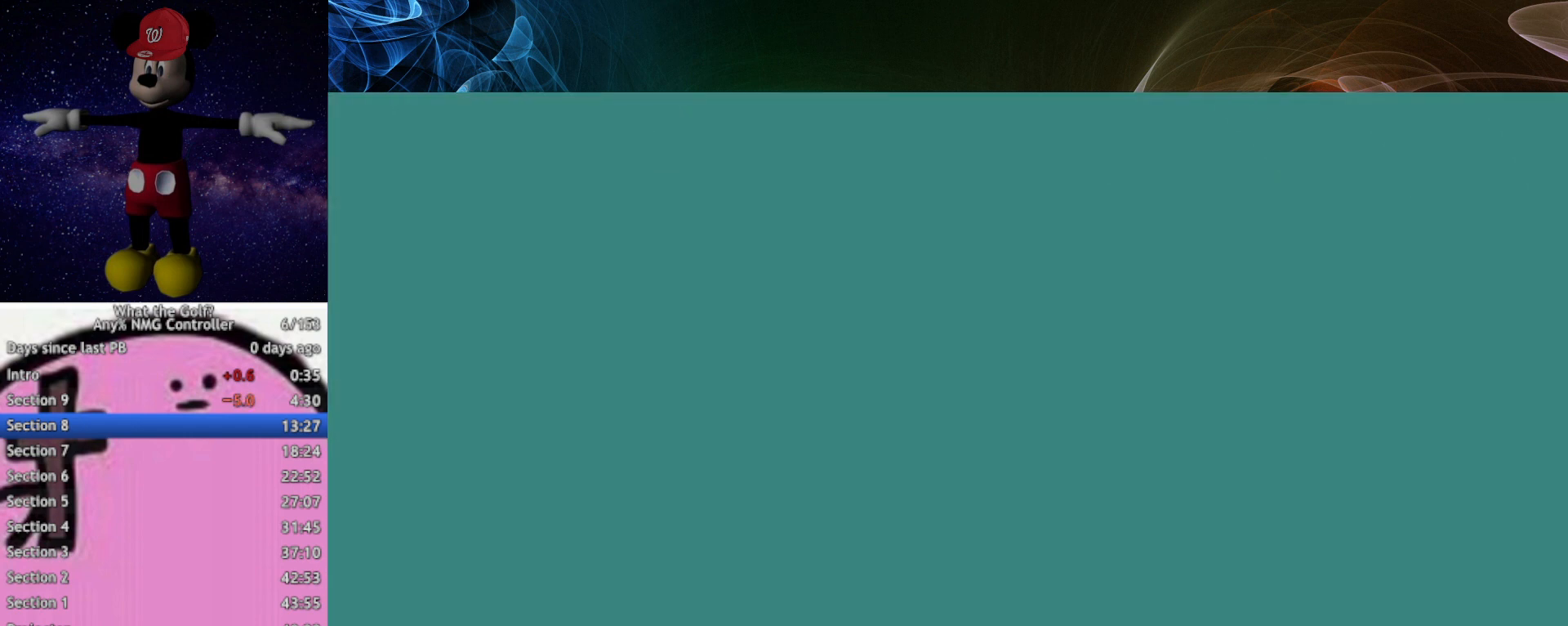
{"buttons": [], "left_stick": "up"}
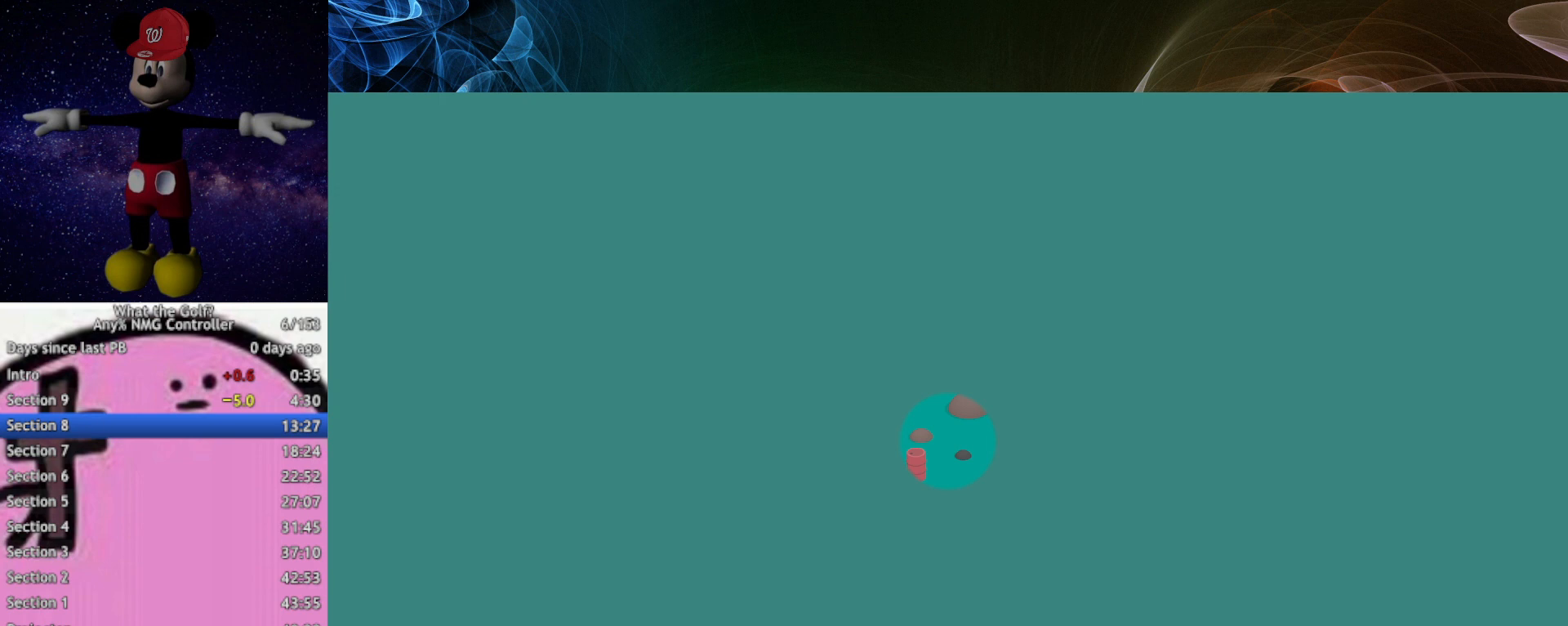
{"buttons": [], "left_stick": "up-right"}
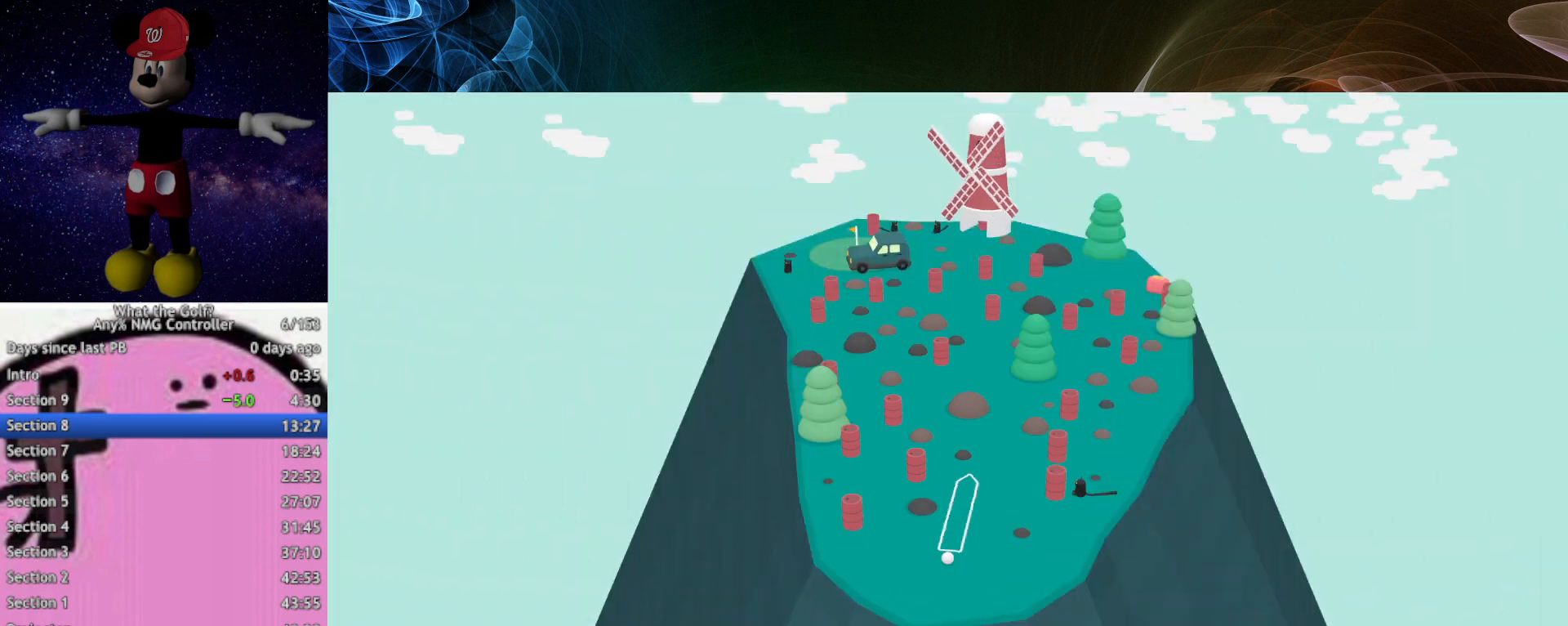
{"buttons": ["A"], "left_stick": "up"}
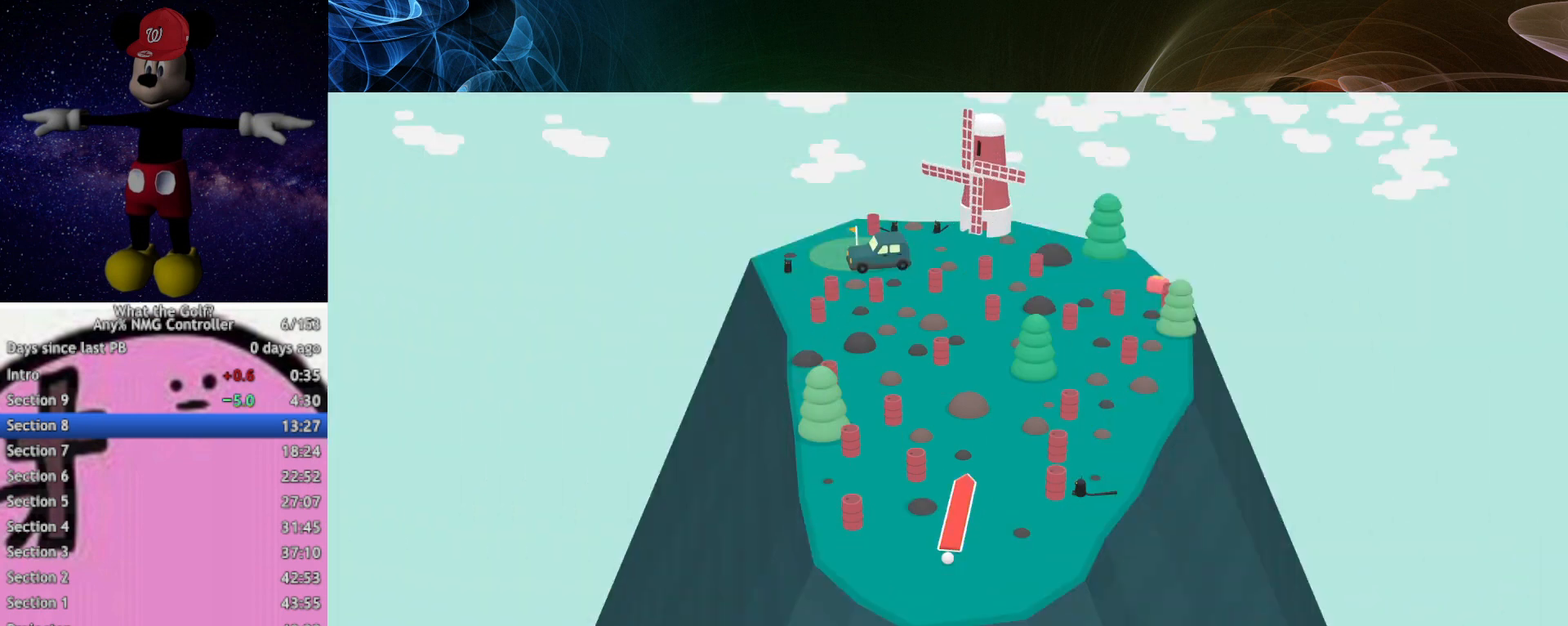
{"buttons": ["A"], "left_stick": "up"}
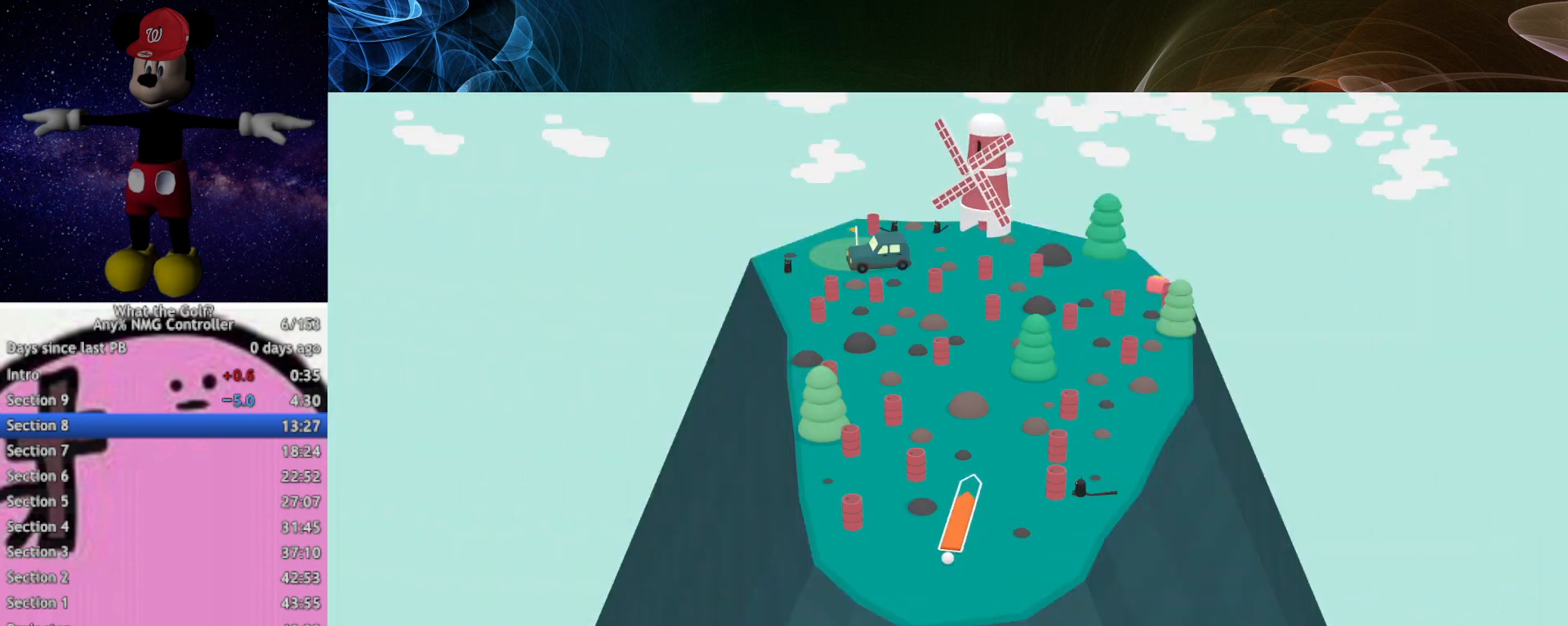
{"buttons": [], "left_stick": "up"}
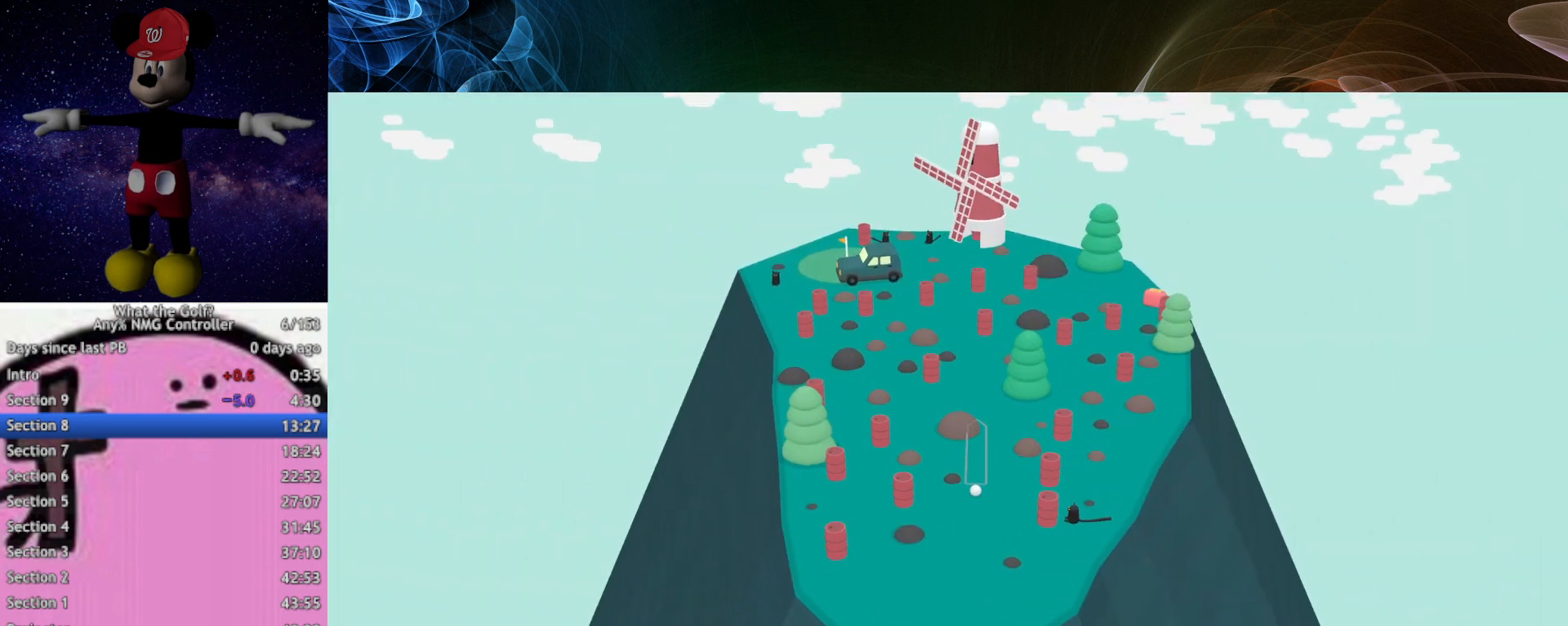
{"buttons": [], "left_stick": "up"}